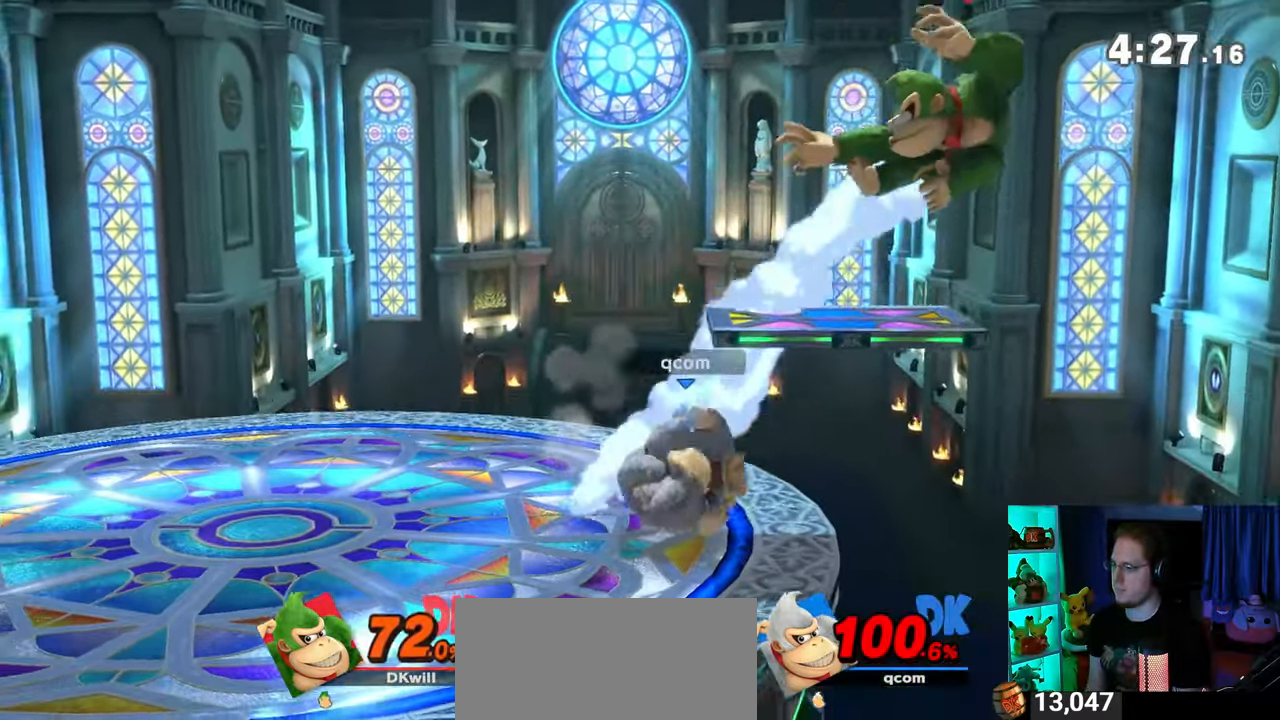
Gameplay with a controller (Nintendo layout); each line is a JSON object with the inputs held at the frame after it. "events" lists button and stick changes between this image and that frame as [ms after this image, input, new state], when the widget could be followed in between. Not read: L3 R3.
{"buttons": [], "left_stick": "left", "right_stick": "center", "events": [[33, "R1", "up"], [267, "Y", "down"], [350, "Y", "up"], [417, "Y", "down"], [483, "Y", "up"]]}
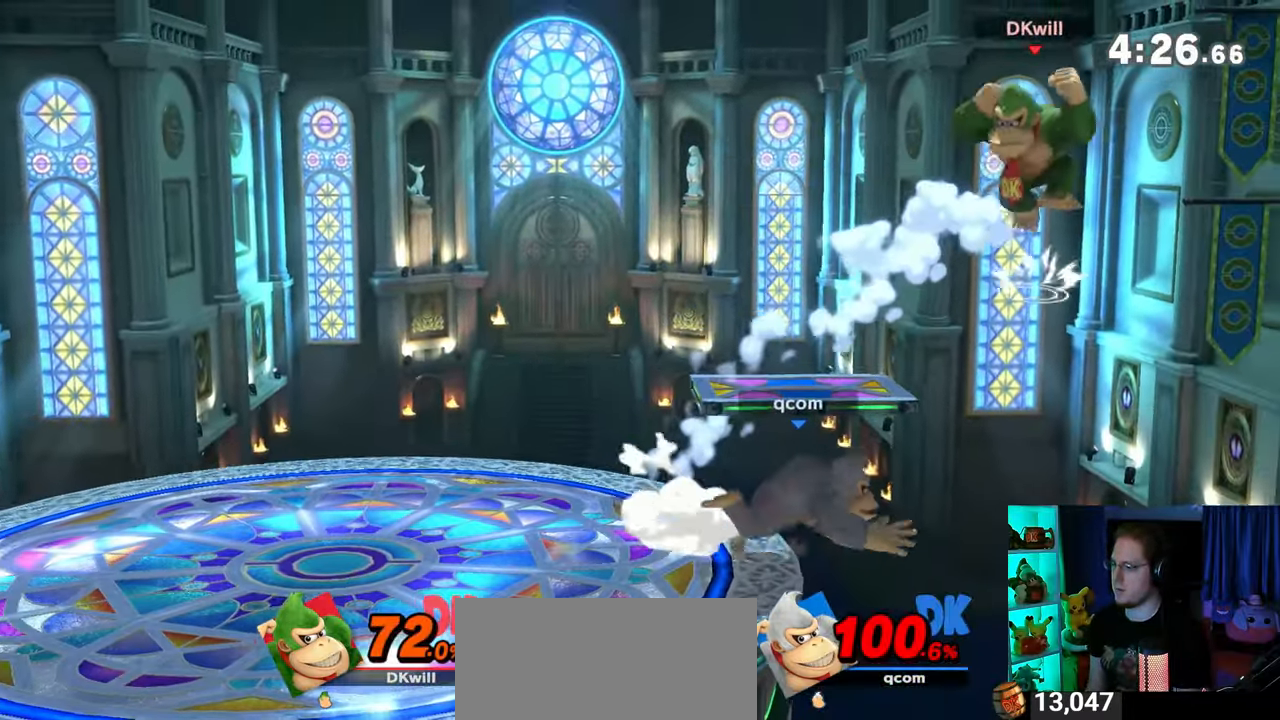
{"buttons": [], "left_stick": "center", "right_stick": "center", "events": [[67, "Y", "down"], [100, "Y", "up"], [167, "Y", "down"], [283, "Y", "up"], [383, "left_stick", "center"], [450, "X", "down"], [483, "X", "up"]]}
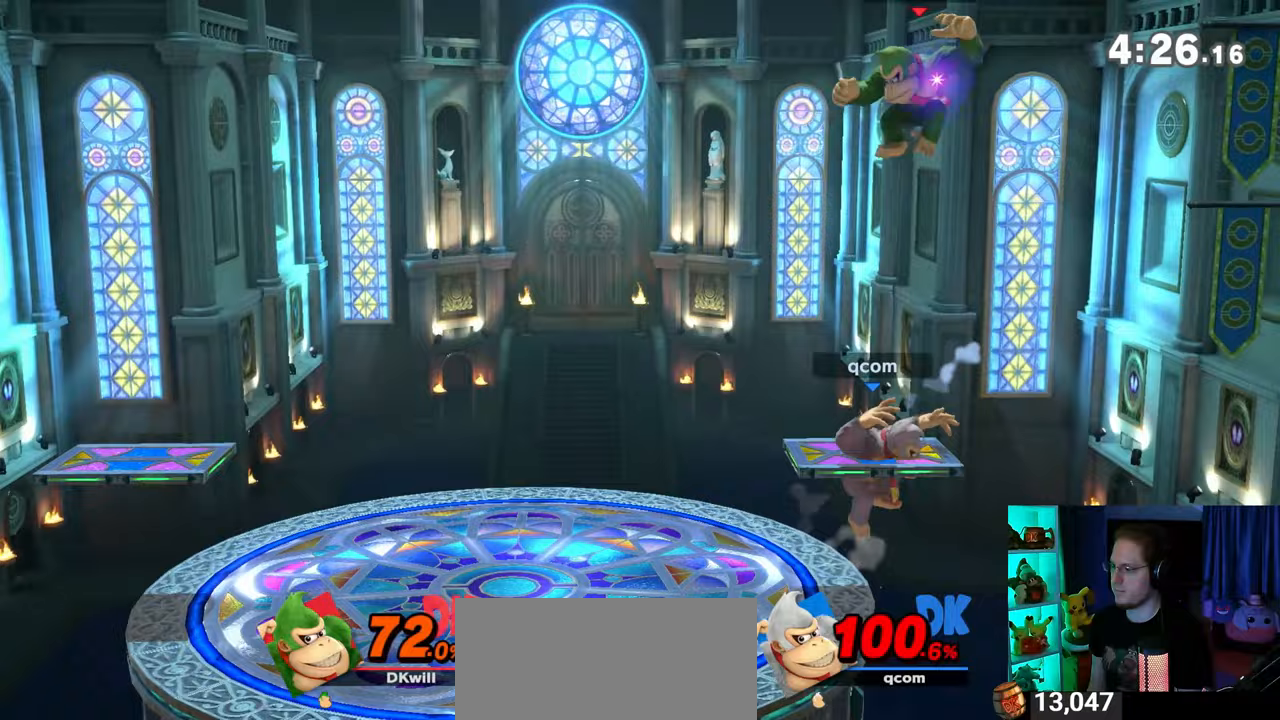
{"buttons": [], "left_stick": "left", "right_stick": "center", "events": [[133, "left_stick", "left"]]}
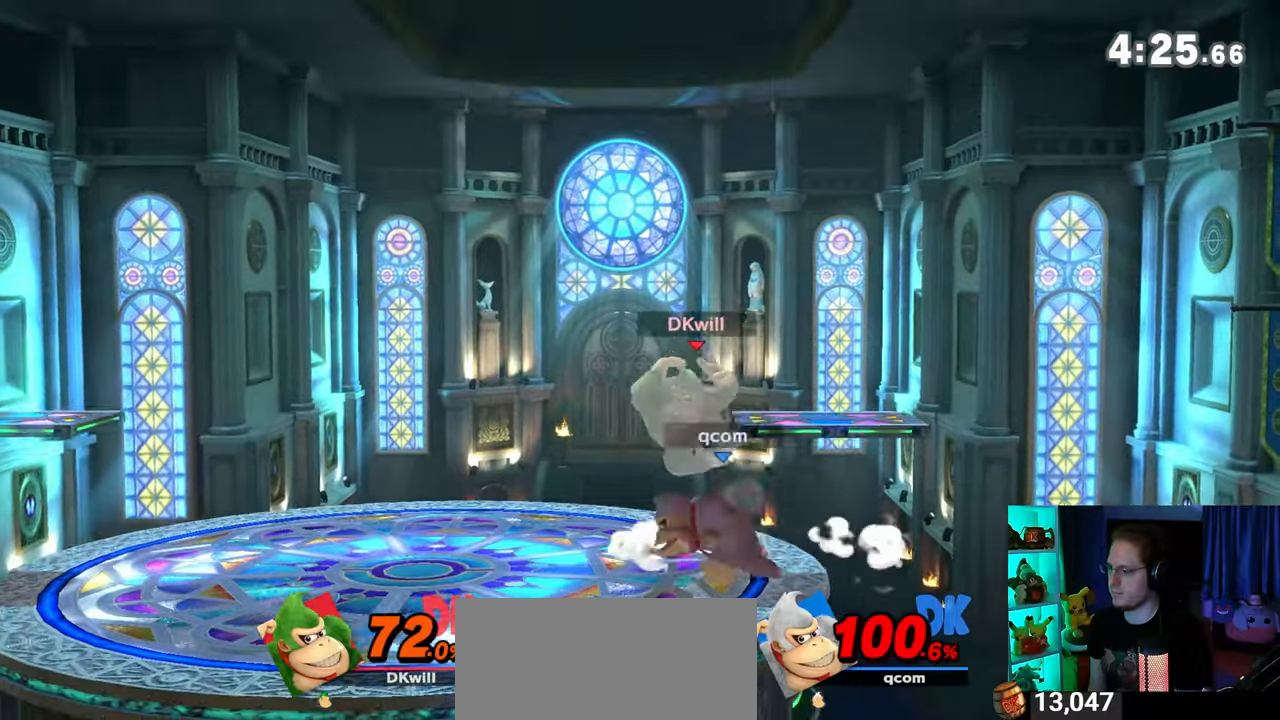
{"buttons": [], "left_stick": "center", "right_stick": "center", "events": [[33, "R1", "down"], [67, "left_stick", "center"], [100, "R1", "up"]]}
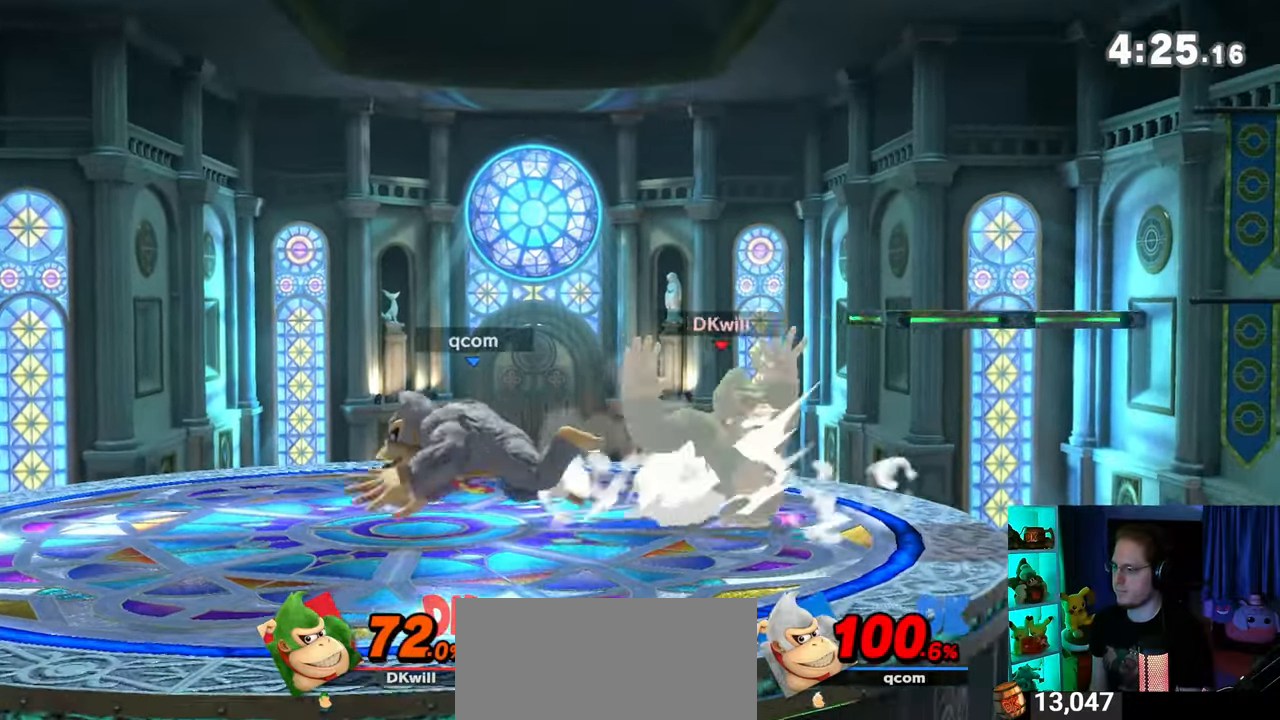
{"buttons": [], "left_stick": "center", "right_stick": "center", "events": [[200, "right_stick", "down-left"], [267, "right_stick", "center"]]}
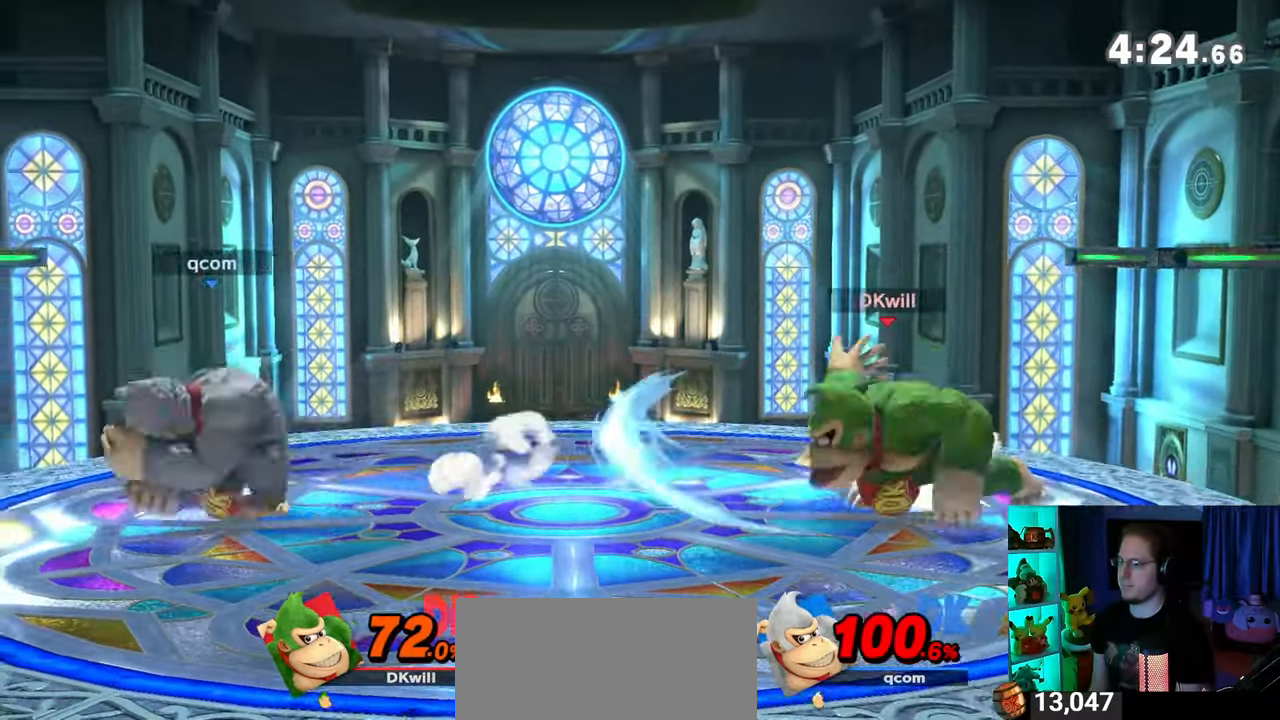
{"buttons": [], "left_stick": "center", "right_stick": "center", "events": [[317, "left_stick", "right"], [483, "left_stick", "center"]]}
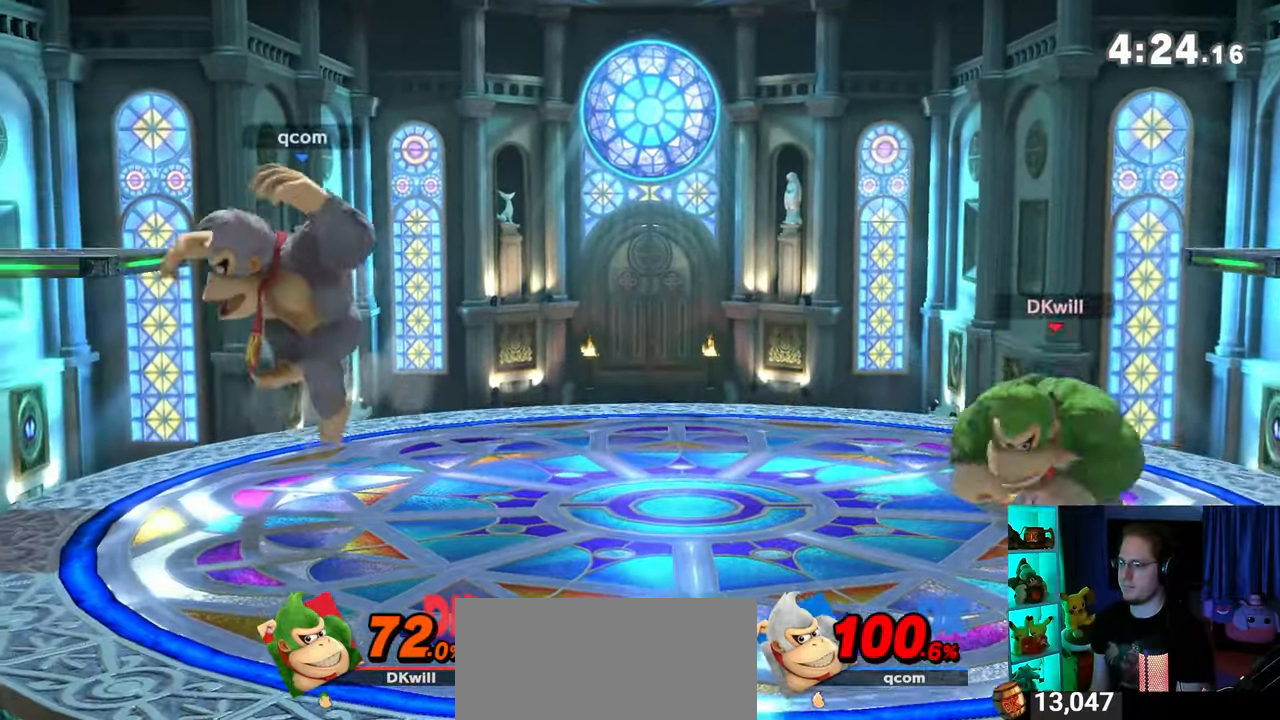
{"buttons": ["Y"], "left_stick": "left", "right_stick": "center", "events": [[33, "left_stick", "left"], [417, "left_stick", "right"], [450, "Y", "down"], [483, "left_stick", "left"]]}
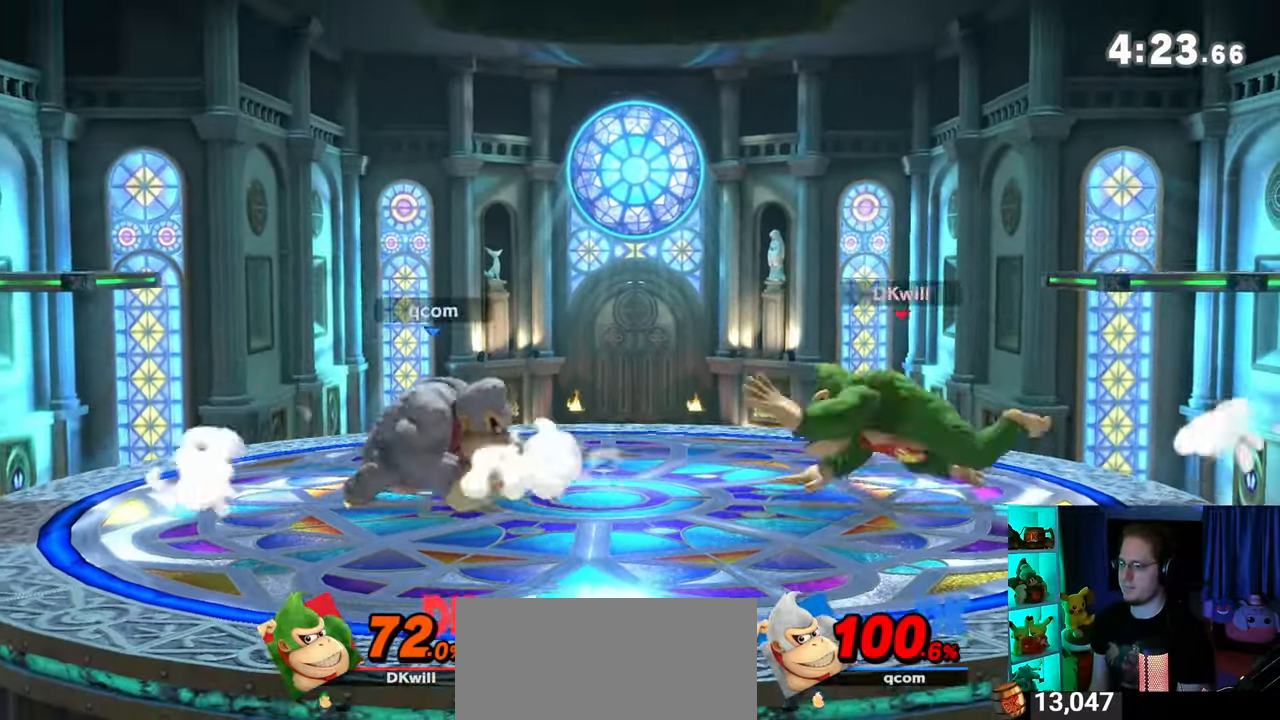
{"buttons": [], "left_stick": "down", "right_stick": "center", "events": [[17, "A", "down"], [17, "Y", "up"], [317, "A", "up"], [500, "left_stick", "down"]]}
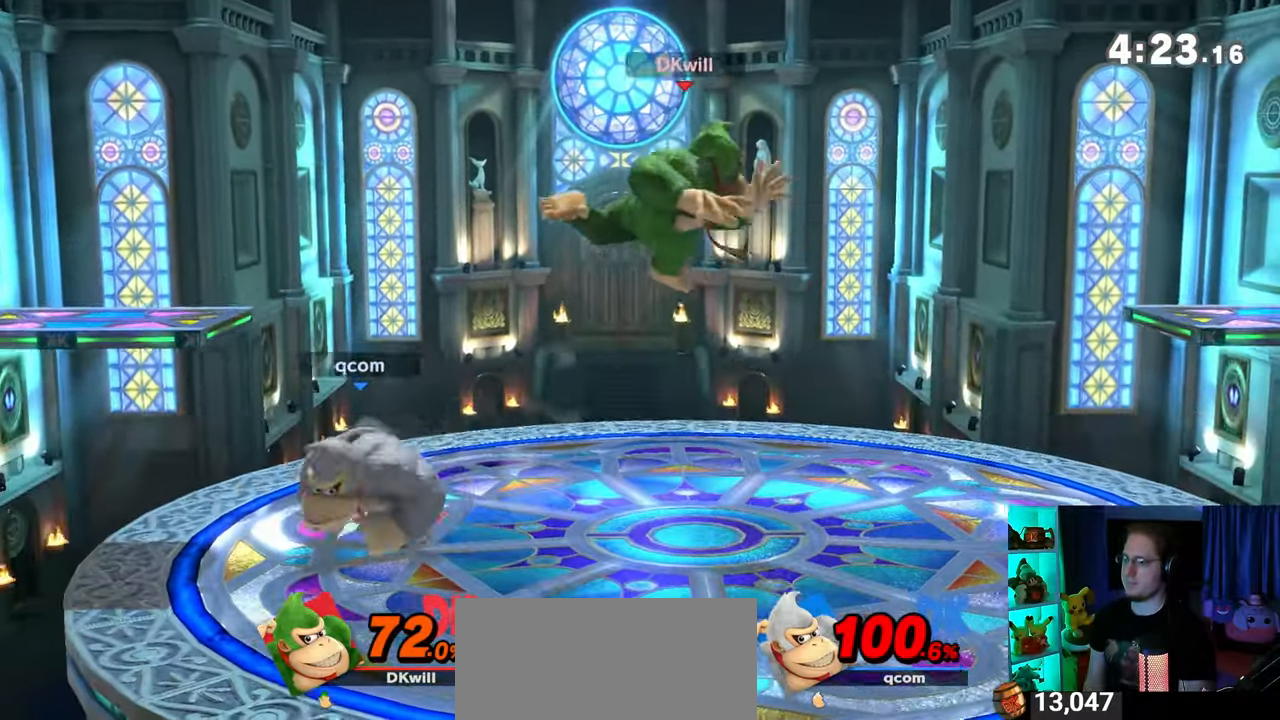
{"buttons": [], "left_stick": "up-right", "right_stick": "center", "events": [[33, "left_stick", "center"], [67, "Y", "down"], [133, "Y", "up"], [233, "left_stick", "up-right"]]}
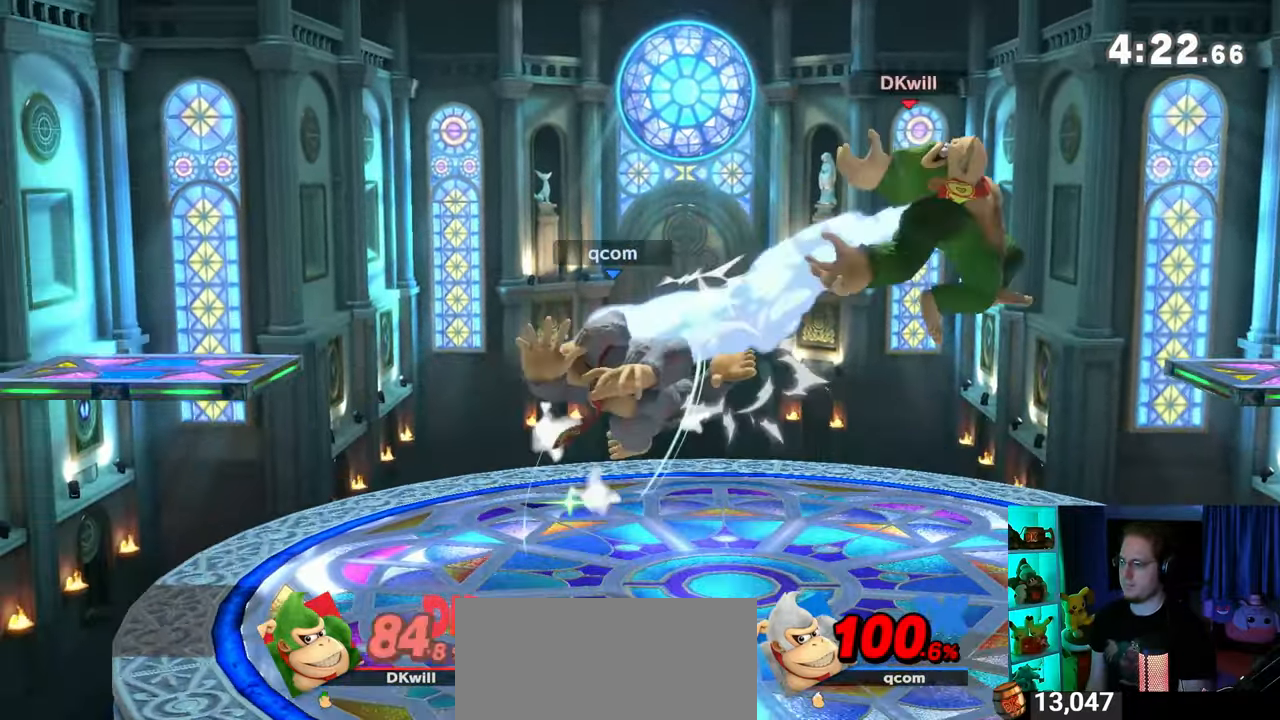
{"buttons": [], "left_stick": "center", "right_stick": "center", "events": [[67, "left_stick", "center"], [317, "X", "down"], [350, "X", "up"]]}
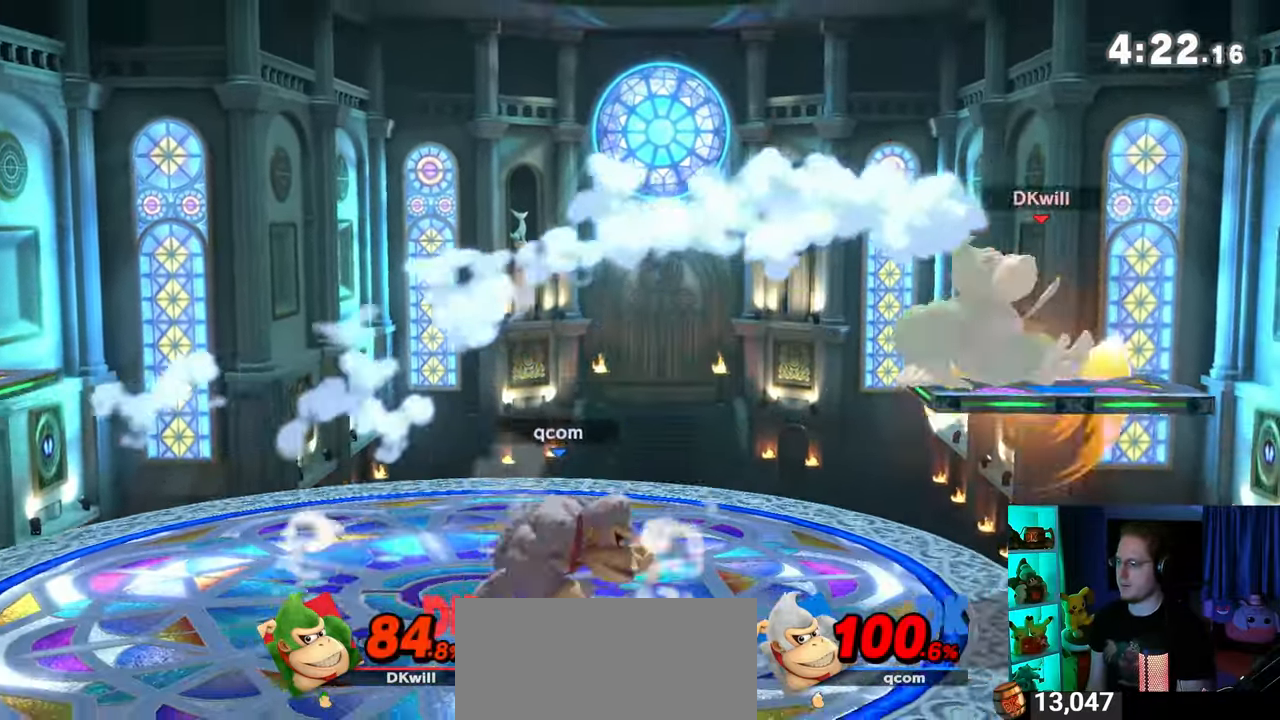
{"buttons": ["Y"], "left_stick": "left", "right_stick": "center", "events": [[217, "left_stick", "down"], [350, "right_stick", "left"], [417, "right_stick", "center"], [467, "Y", "down"], [467, "left_stick", "left"]]}
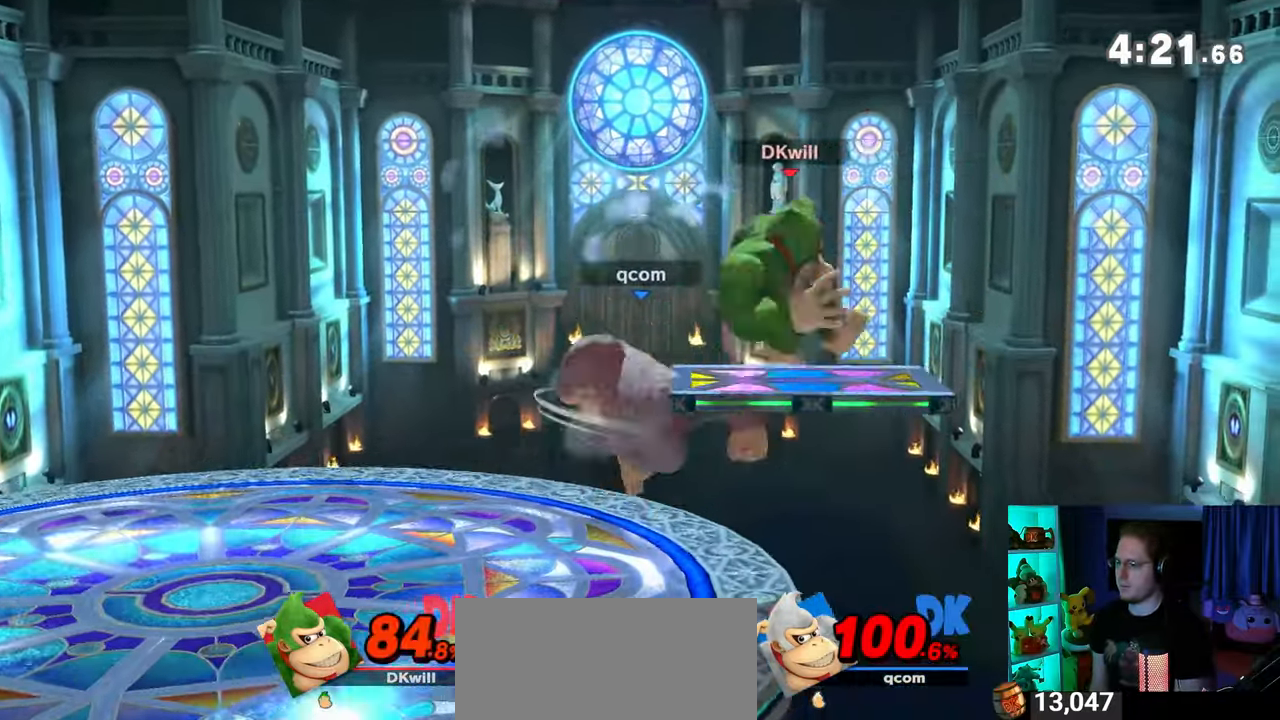
{"buttons": [], "left_stick": "left", "right_stick": "center", "events": [[100, "Y", "up"]]}
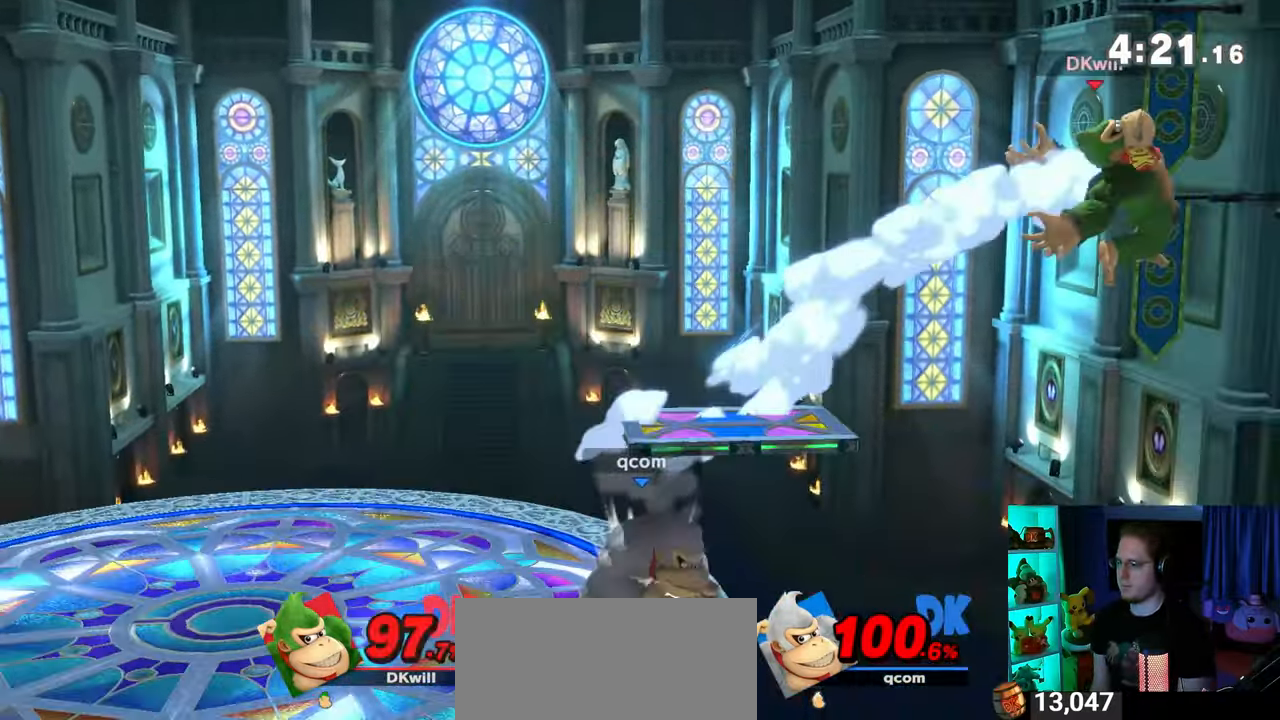
{"buttons": [], "left_stick": "left", "right_stick": "center", "events": []}
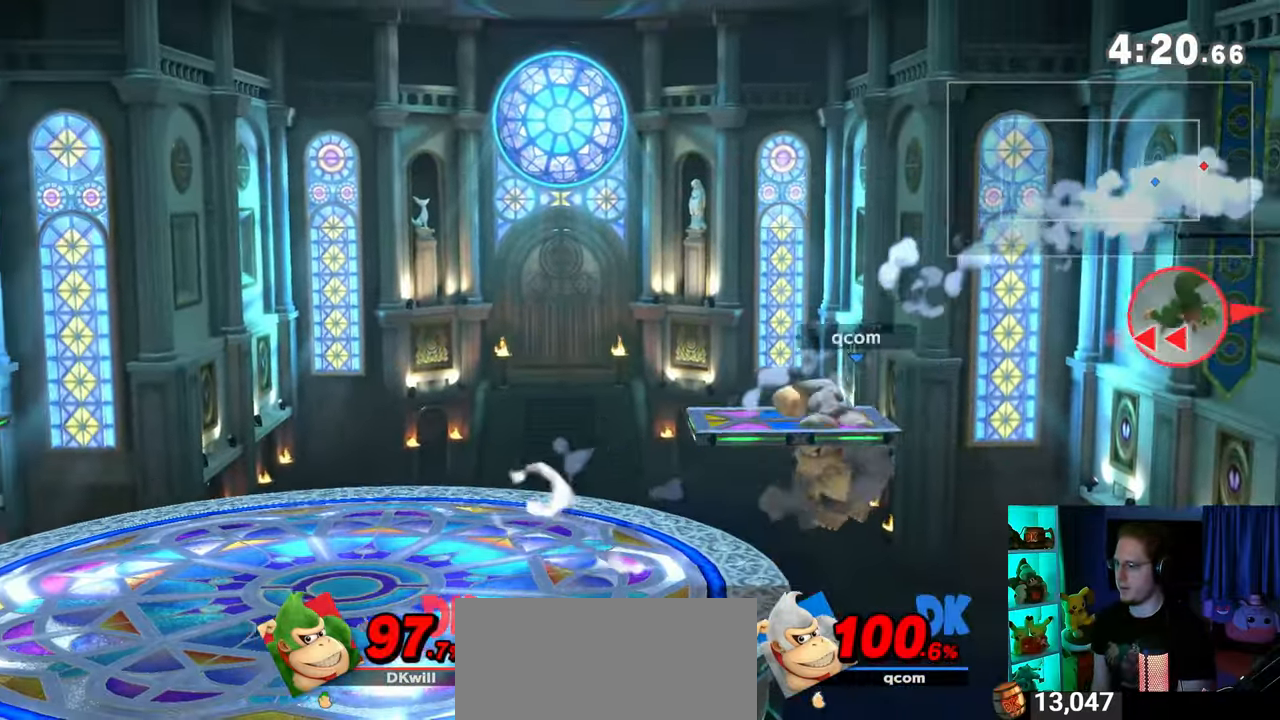
{"buttons": ["Y"], "left_stick": "left", "right_stick": "center", "events": [[283, "A", "down"], [283, "Y", "down"], [317, "Y", "up"], [350, "A", "up"], [417, "Y", "down"]]}
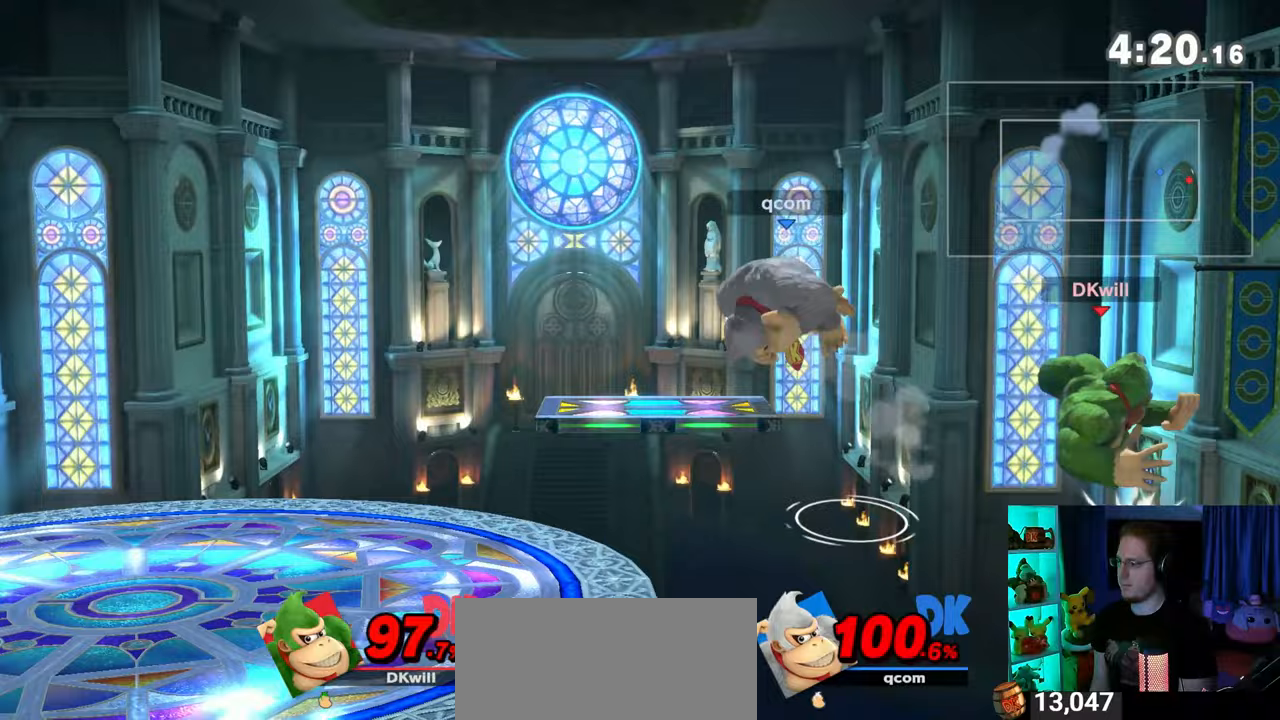
{"buttons": [], "left_stick": "left", "right_stick": "center", "events": [[183, "Y", "up"], [283, "left_stick", "down-left"], [417, "left_stick", "left"]]}
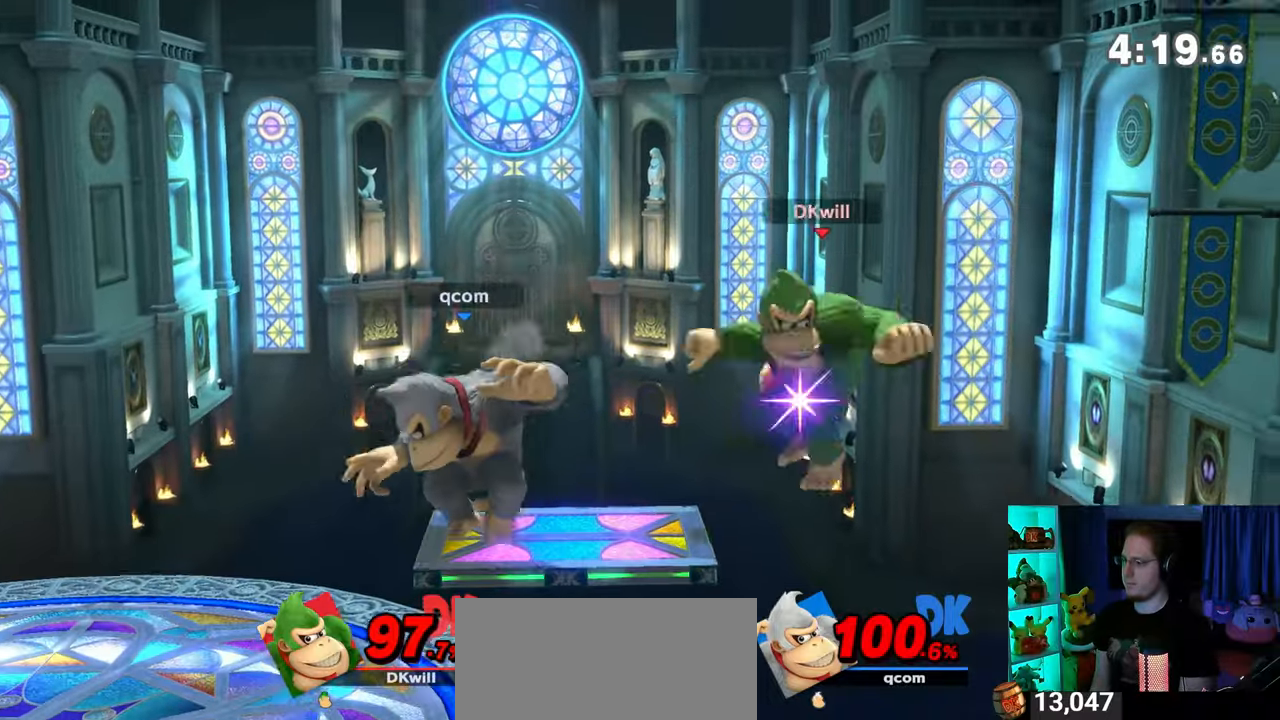
{"buttons": [], "left_stick": "up-left", "right_stick": "center", "events": [[317, "left_stick", "up-left"]]}
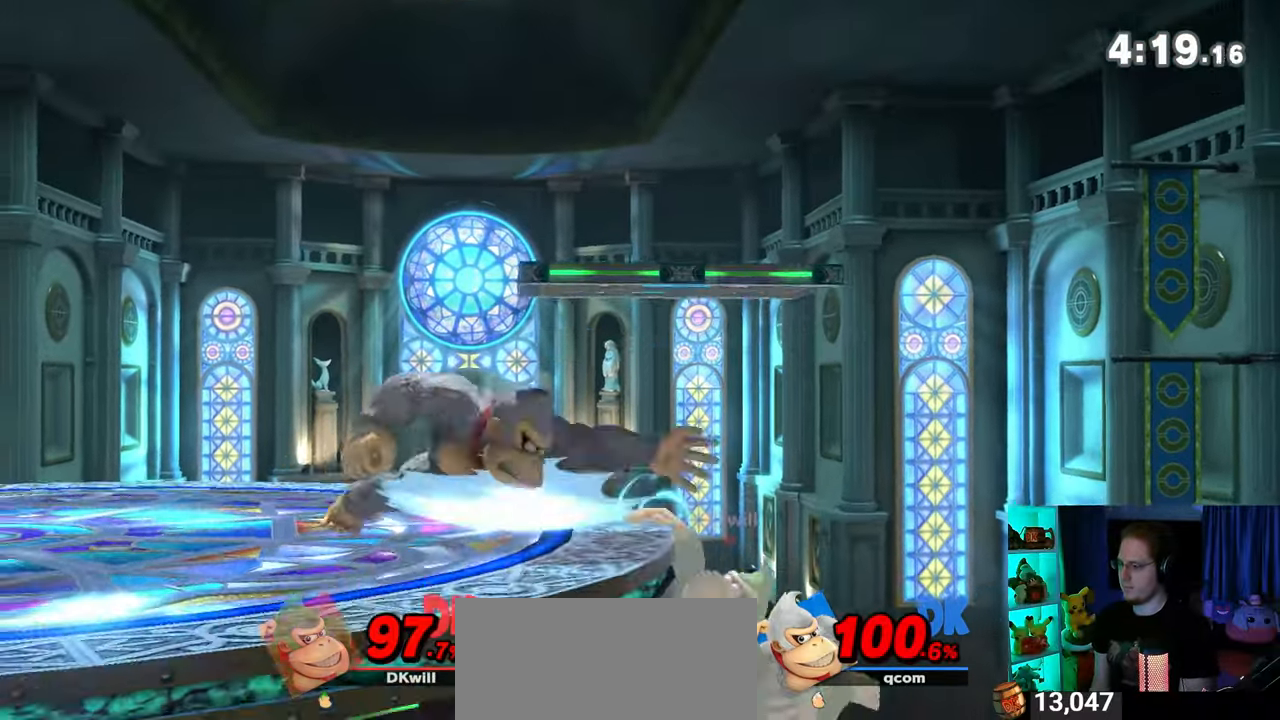
{"buttons": [], "left_stick": "center", "right_stick": "center", "events": [[233, "left_stick", "center"]]}
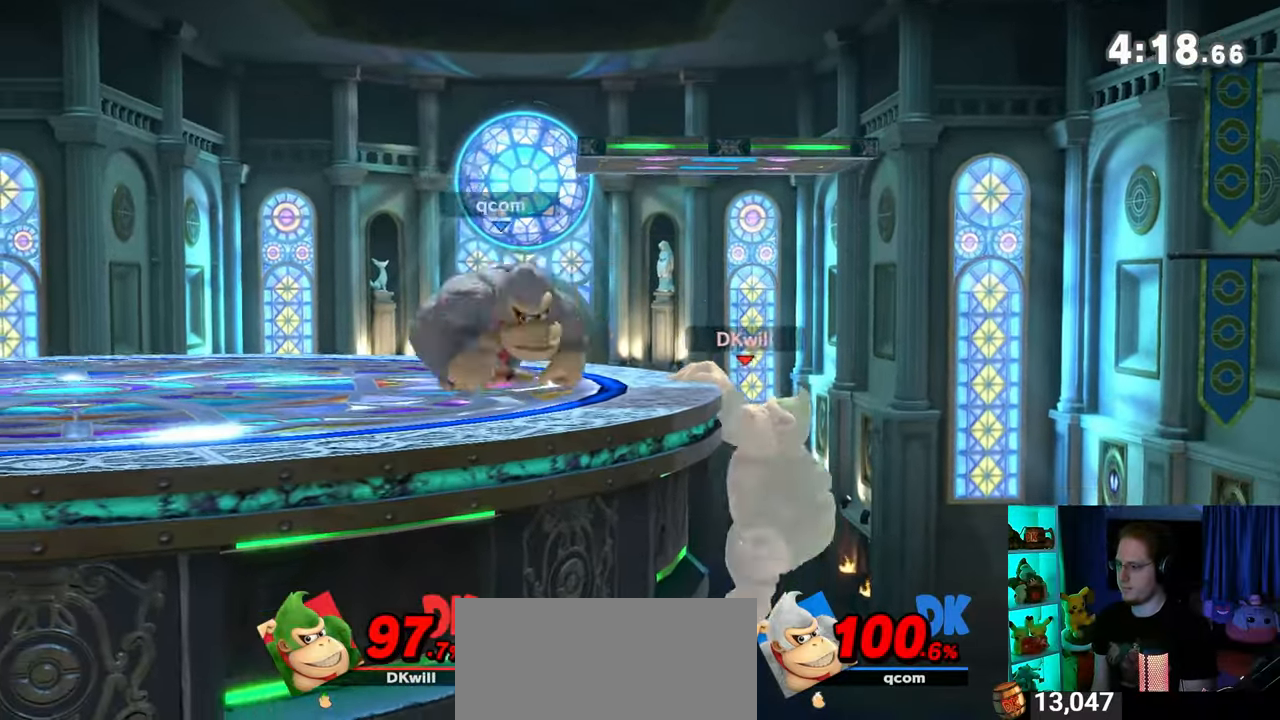
{"buttons": [], "left_stick": "center", "right_stick": "center", "events": []}
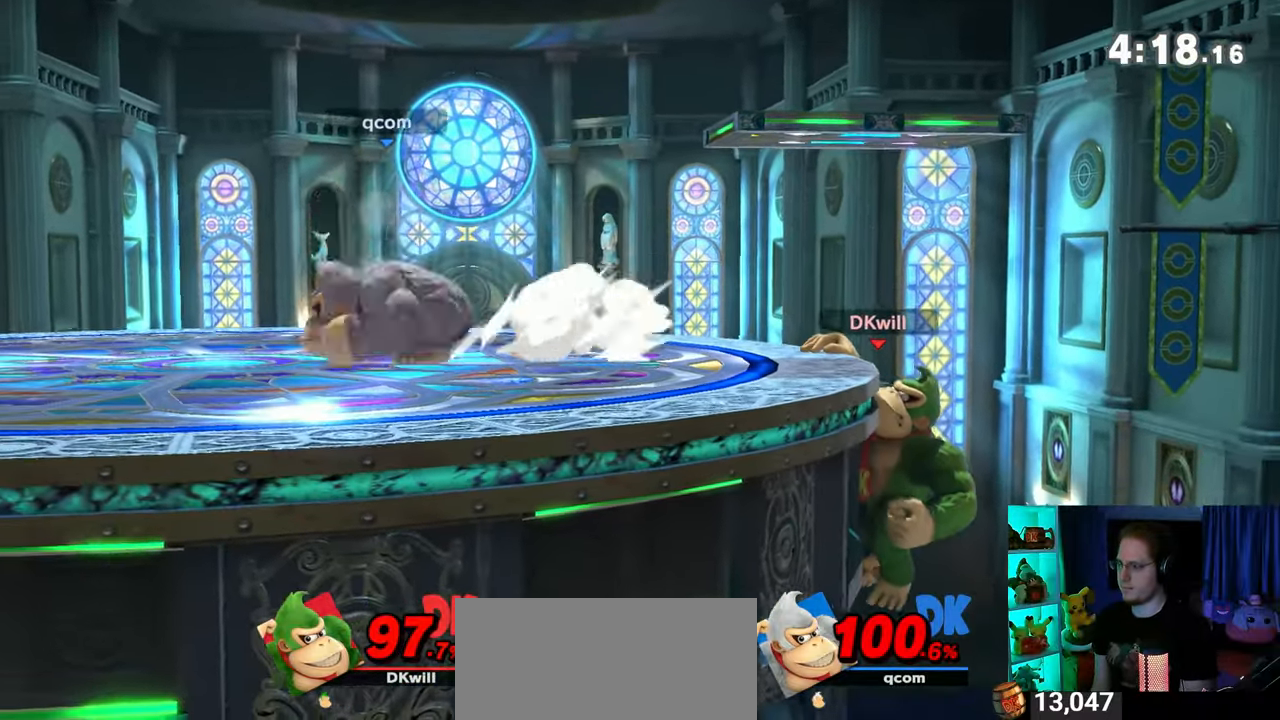
{"buttons": [], "left_stick": "up-left", "right_stick": "center", "events": [[100, "left_stick", "up"], [250, "left_stick", "up-left"]]}
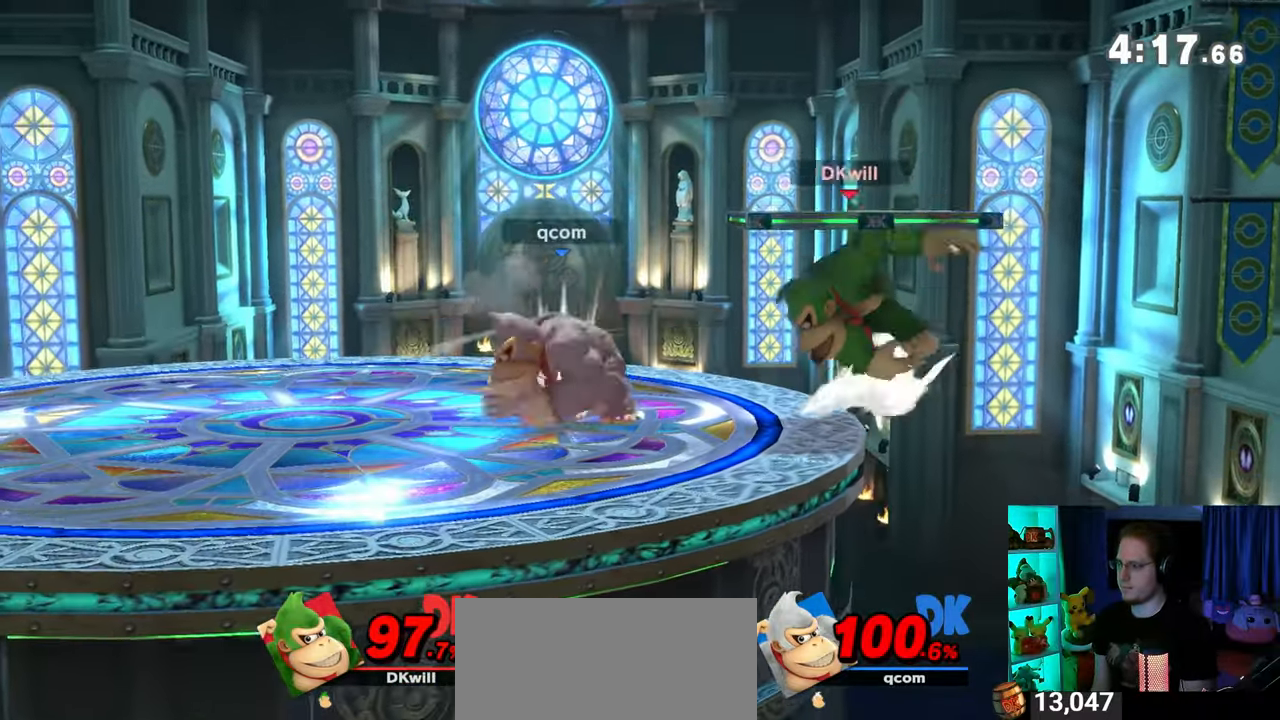
{"buttons": [], "left_stick": "down", "right_stick": "center", "events": [[317, "left_stick", "center"], [350, "A", "down"], [417, "A", "up"], [417, "left_stick", "down"]]}
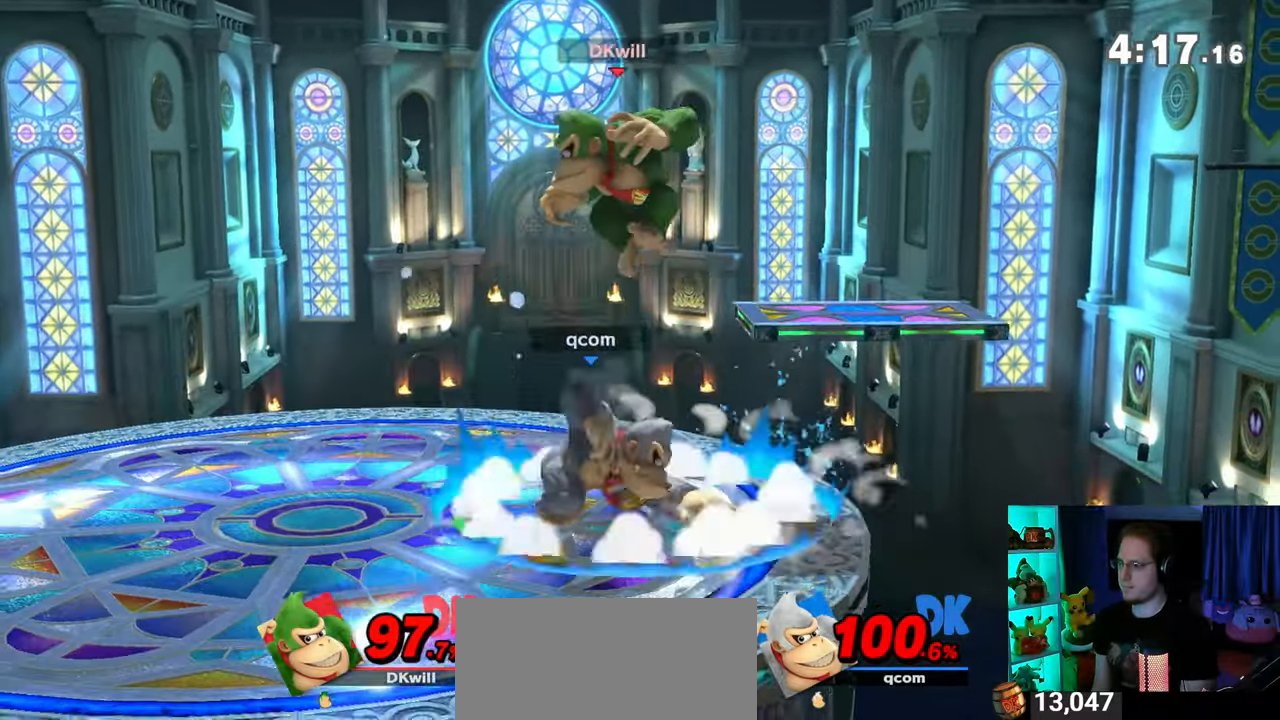
{"buttons": [], "left_stick": "right", "right_stick": "center", "events": [[100, "left_stick", "down-right"], [283, "left_stick", "center"], [467, "left_stick", "right"]]}
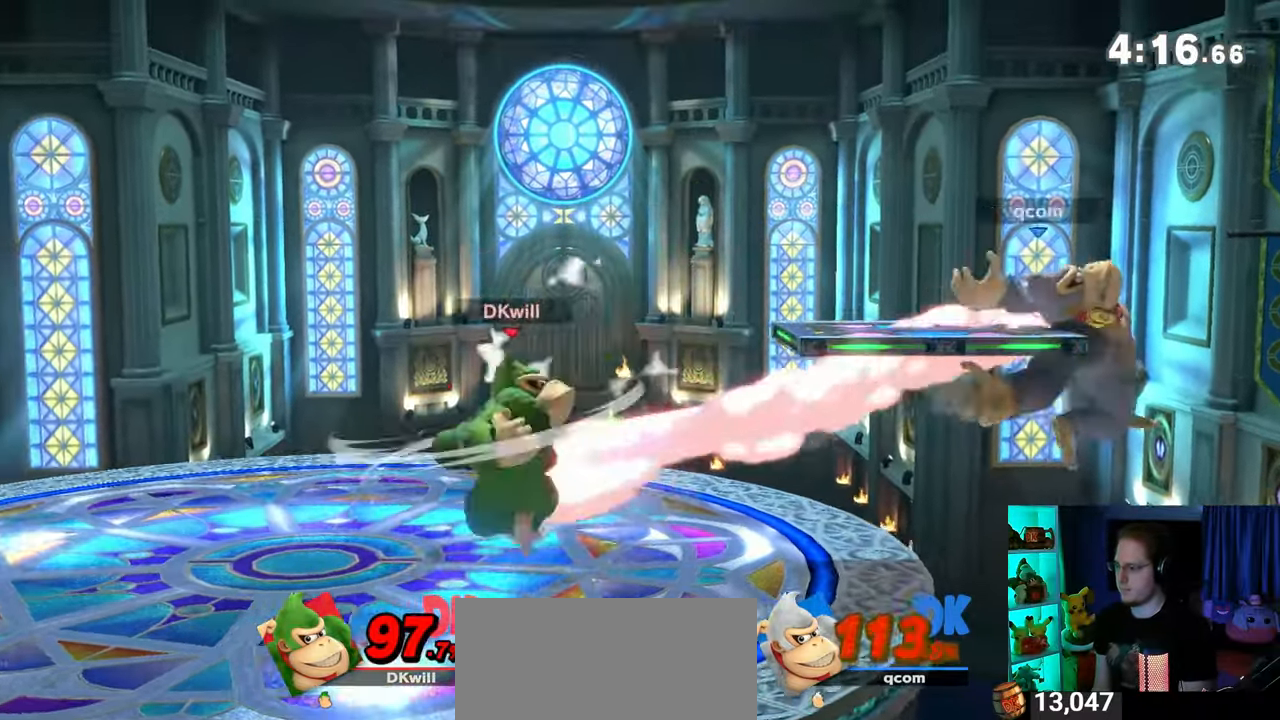
{"buttons": [], "left_stick": "right", "right_stick": "center", "events": []}
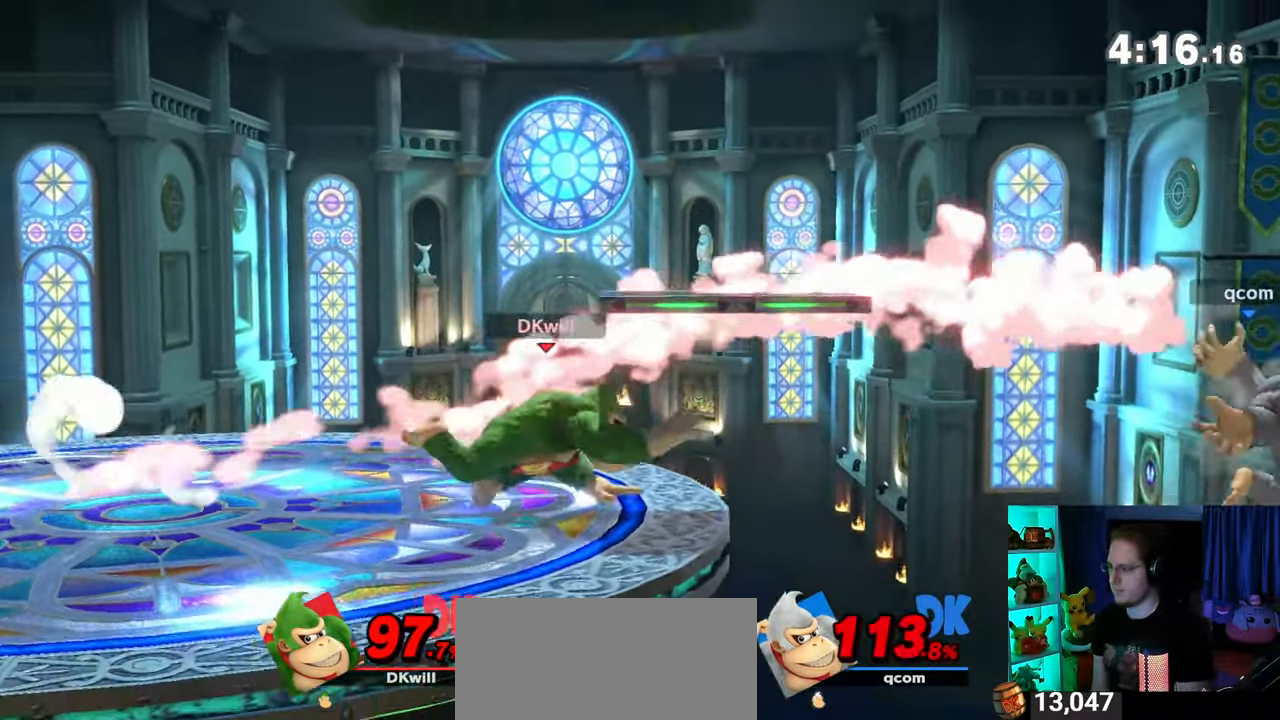
{"buttons": [], "left_stick": "left", "right_stick": "center", "events": [[167, "left_stick", "down"], [317, "Y", "down"], [317, "left_stick", "left"], [433, "Y", "up"]]}
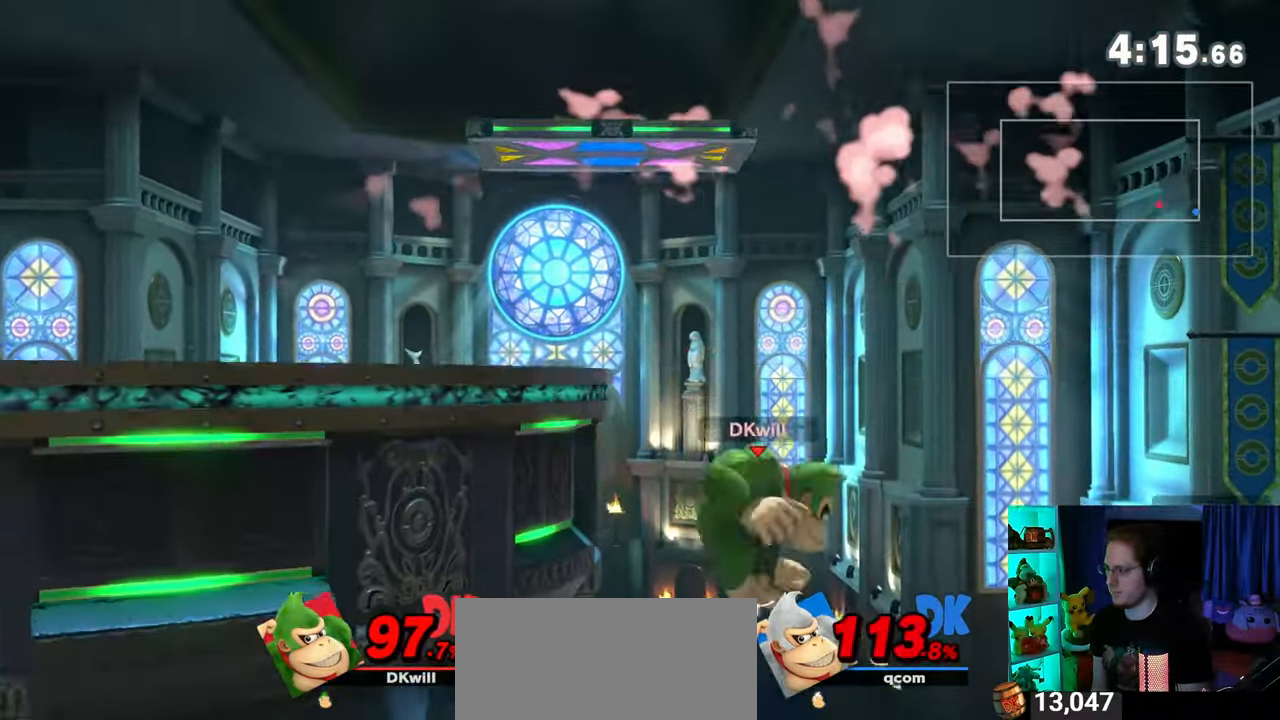
{"buttons": [], "left_stick": "center", "right_stick": "center", "events": [[17, "left_stick", "center"], [133, "B", "down"], [217, "B", "up"], [467, "R1", "down"], [500, "R1", "up"]]}
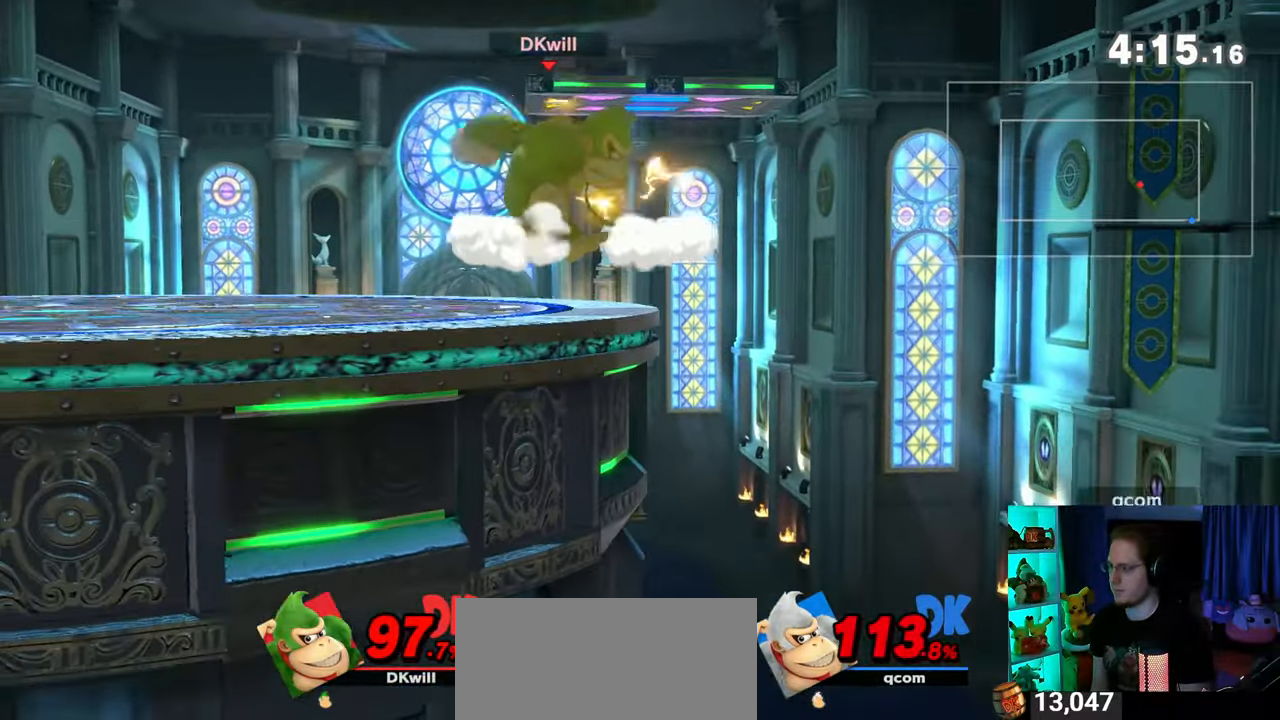
{"buttons": [], "left_stick": "right", "right_stick": "center", "events": [[267, "left_stick", "right"]]}
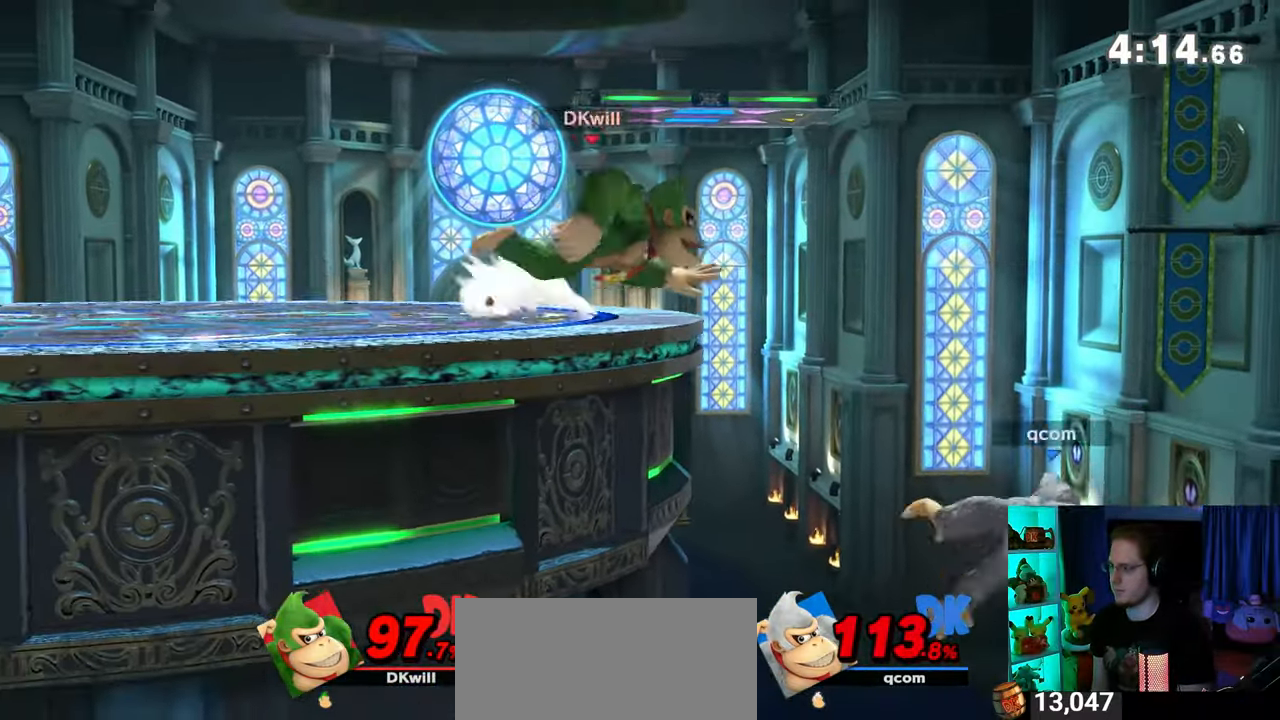
{"buttons": [], "left_stick": "up-left", "right_stick": "center", "events": [[167, "left_stick", "down-left"], [200, "Y", "down"], [233, "Y", "up"], [267, "left_stick", "left"], [417, "left_stick", "up-left"]]}
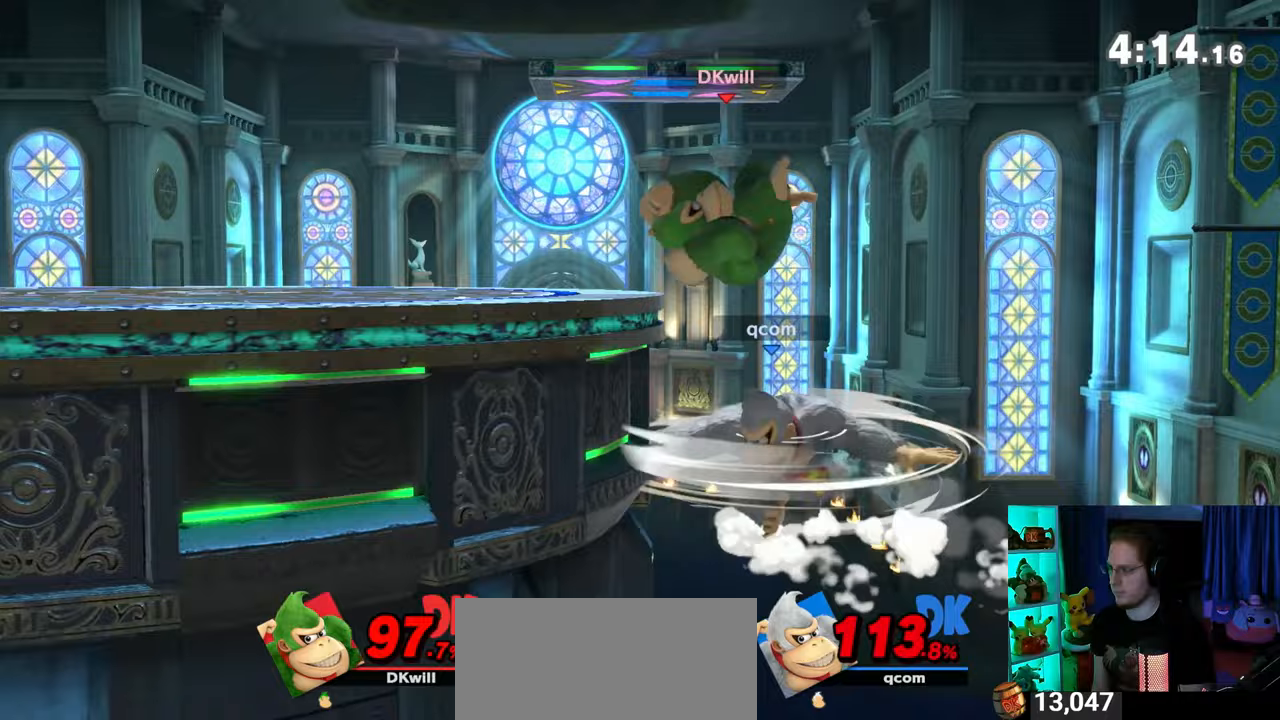
{"buttons": [], "left_stick": "left", "right_stick": "center", "events": [[283, "left_stick", "down"], [433, "left_stick", "center"], [500, "left_stick", "left"]]}
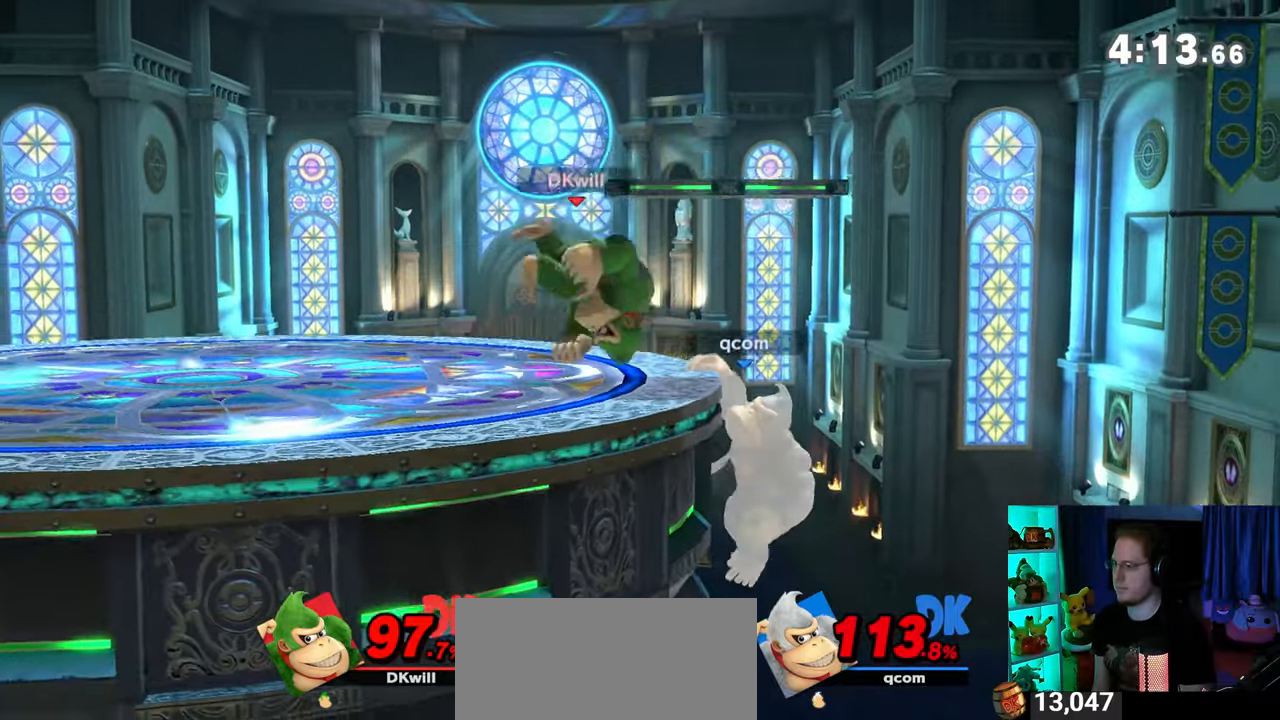
{"buttons": ["A"], "left_stick": "right", "right_stick": "center", "events": [[167, "left_stick", "right"], [200, "A", "down"]]}
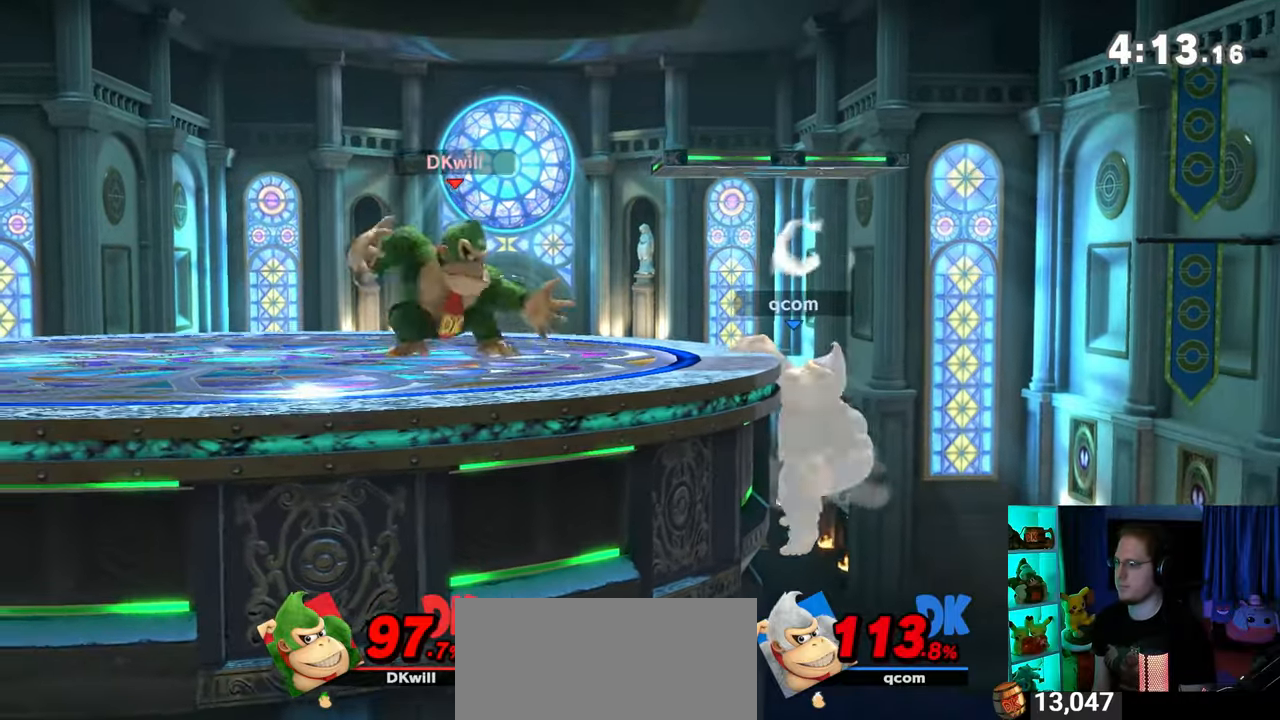
{"buttons": [], "left_stick": "center", "right_stick": "center", "events": [[167, "A", "up"], [267, "A", "down"], [500, "A", "up"], [500, "left_stick", "center"]]}
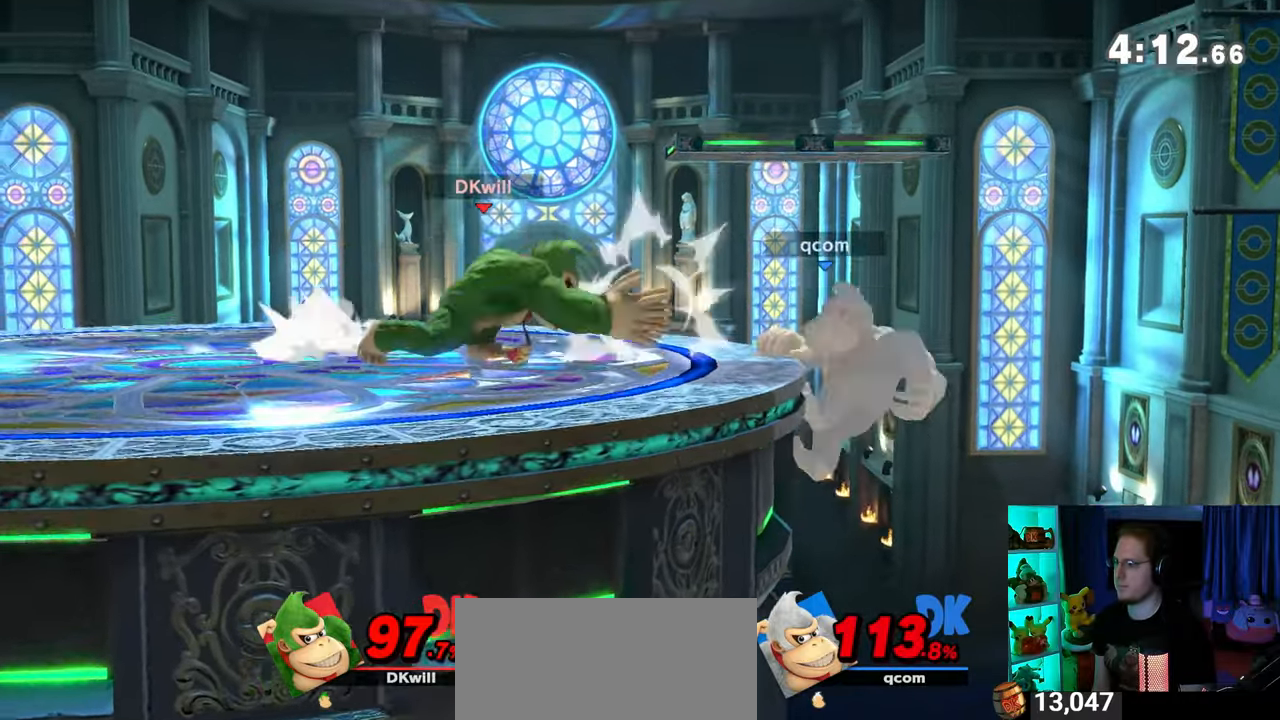
{"buttons": ["Y"], "left_stick": "right", "right_stick": "center", "events": [[267, "left_stick", "left"], [467, "Y", "down"], [500, "left_stick", "right"]]}